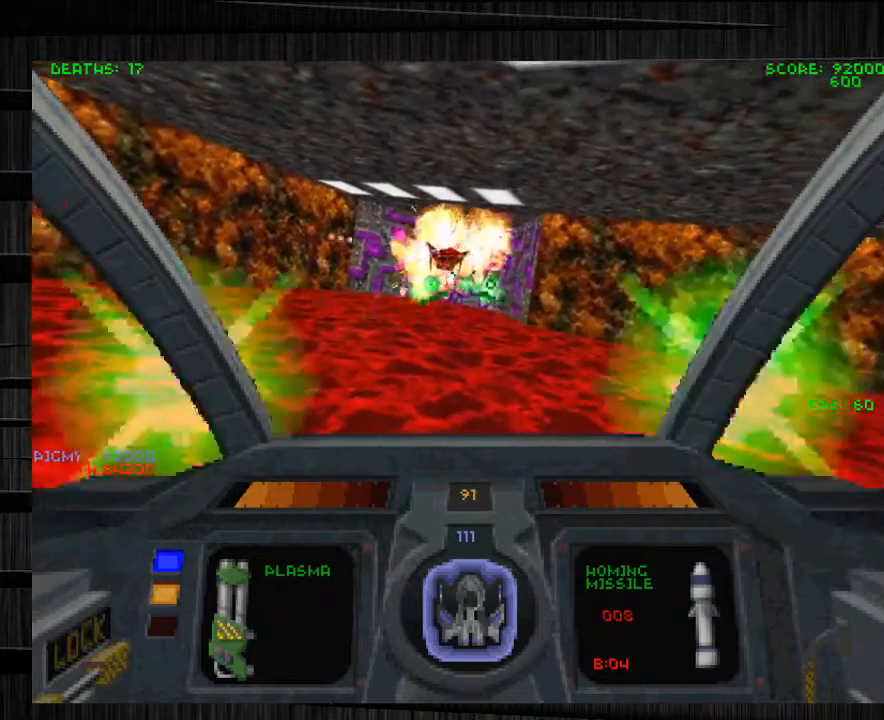
Gameplay with keyboard and mouse; each line is a JSON object with the keys and mouse buttons held at the frame after it. "events" lists presses ("down") and releases ("up") of "1", "2", "3", "4", "5", "a", "alt", "c", "ctrl", "d", "e", "f", "q", "r", "s", "shift", "space", "tab", "v", "w", "x", "z", "mouse_left", "mouse_middle", "mouse_right", "mouse_wheel_up" and "mouse_wheel_down" between this image and that frame as [ms after this image, input, new state], when the widget could be followed in between. "mouse_left", "mouse_middle", "mouse_right", "mouse_wheel_up", "mouse_wheel_down" = the "left", "middle", "right", "wheel_up", "wheel_down" buttons of the "mouse" list. No other keys are recorded. Not read: mouse_move.
{"keys": ["d"], "mouse": [], "events": [[66, "mouse_left", "up"], [367, "d", "down"]]}
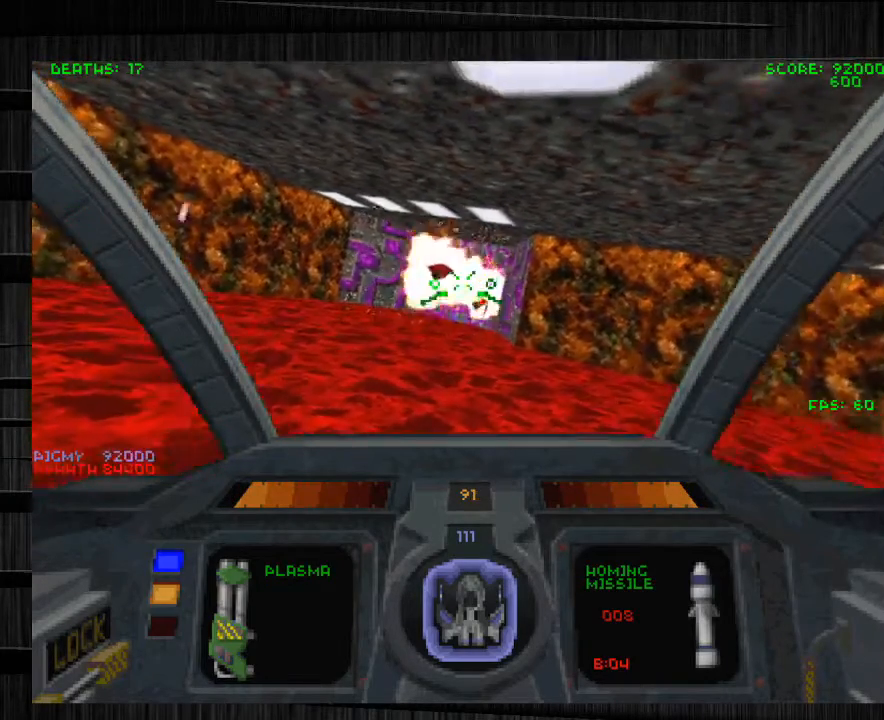
{"keys": ["w"], "mouse": [], "events": [[100, "w", "down"], [434, "d", "up"]]}
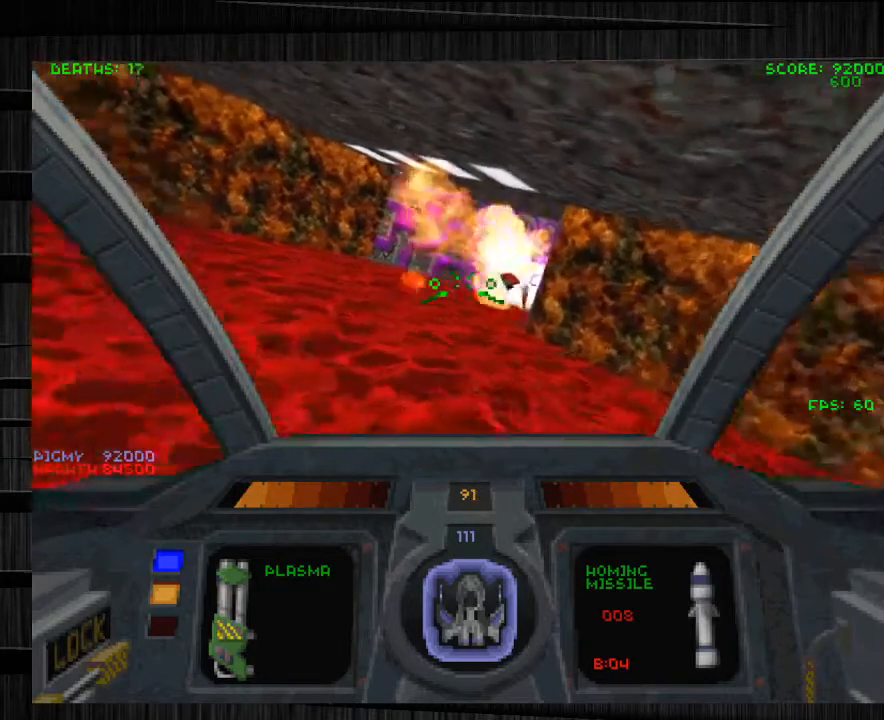
{"keys": ["a", "s"], "mouse": [], "events": [[33, "w", "up"], [233, "s", "down"], [300, "a", "down"]]}
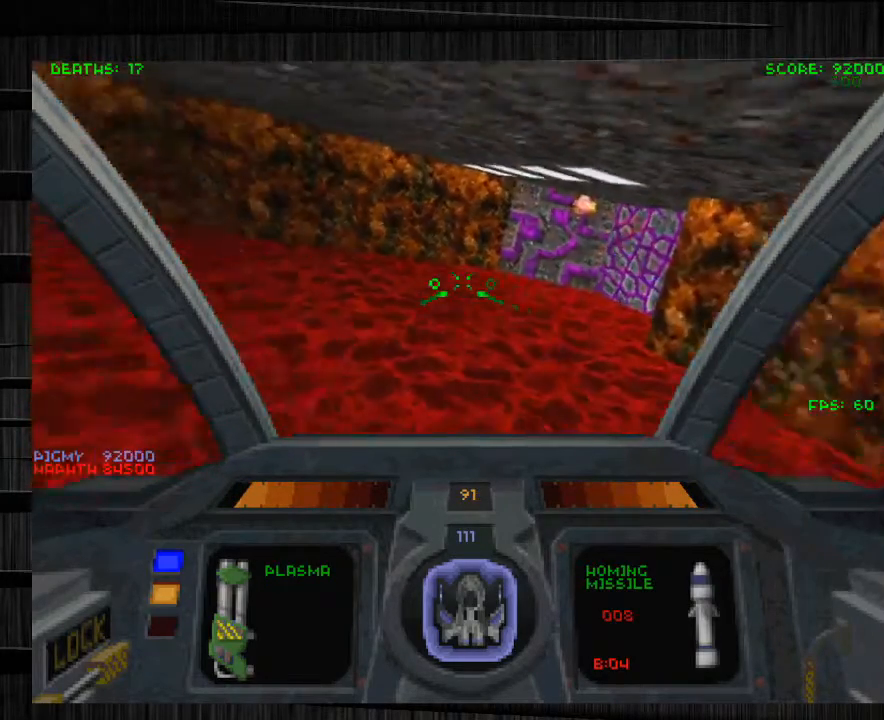
{"keys": ["a", "w"], "mouse": [], "events": [[200, "s", "up"], [234, "a", "up"], [334, "a", "down"], [467, "w", "down"]]}
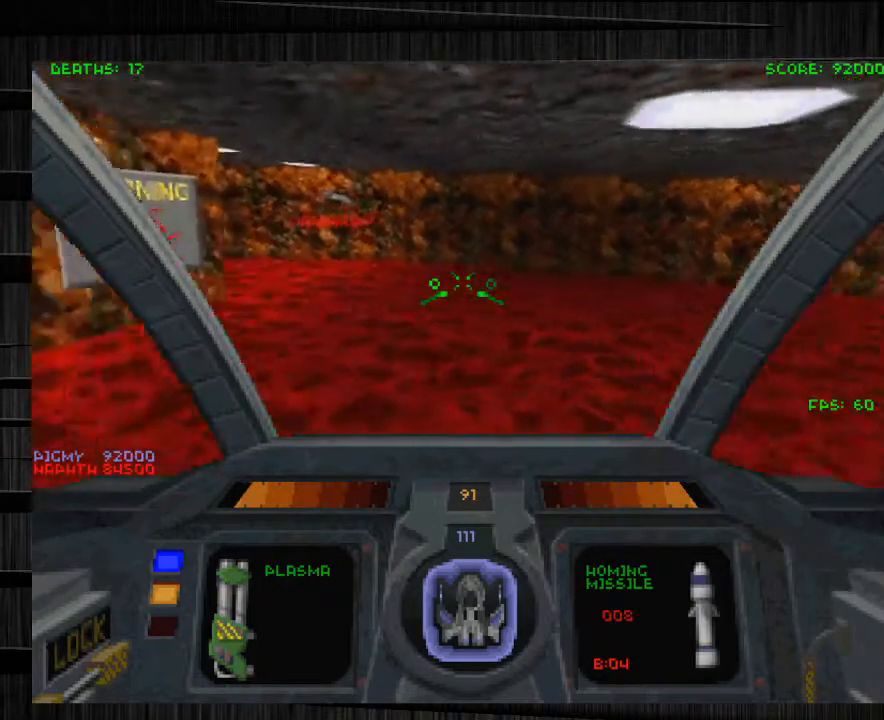
{"keys": ["w"], "mouse": [], "events": [[166, "a", "up"]]}
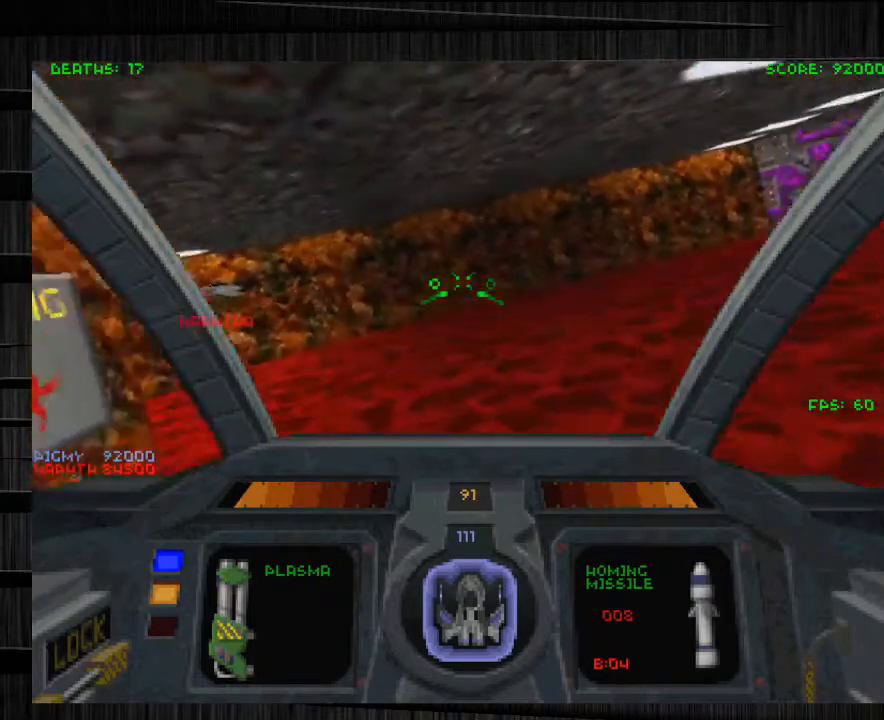
{"keys": ["d"], "mouse": [], "events": [[67, "1", "down"], [234, "1", "up"], [334, "w", "up"], [401, "d", "down"]]}
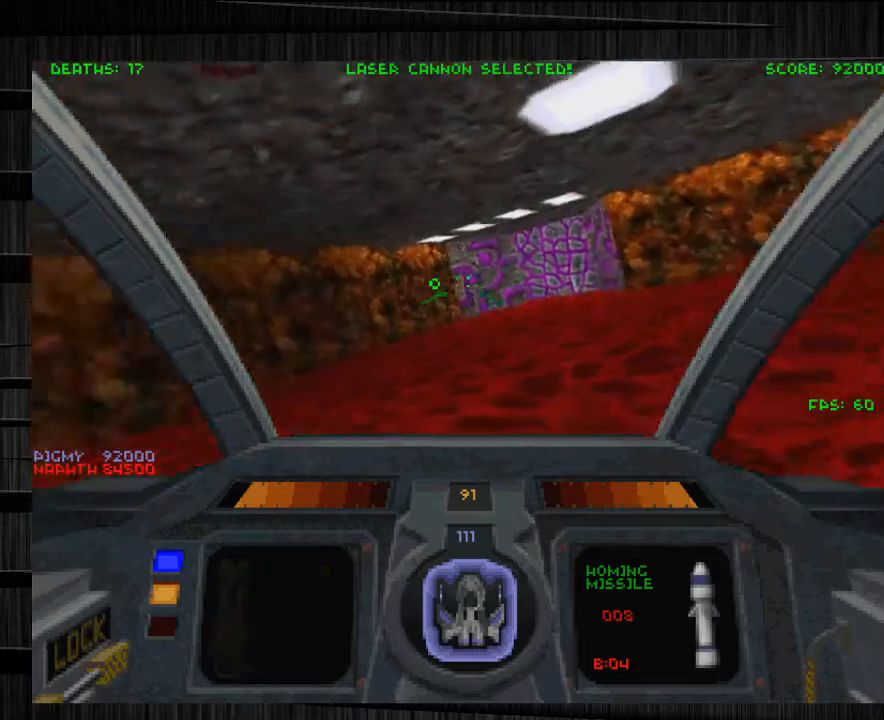
{"keys": ["w"], "mouse": [], "events": [[133, "z", "down"], [233, "z", "up"], [433, "w", "down"], [467, "d", "up"]]}
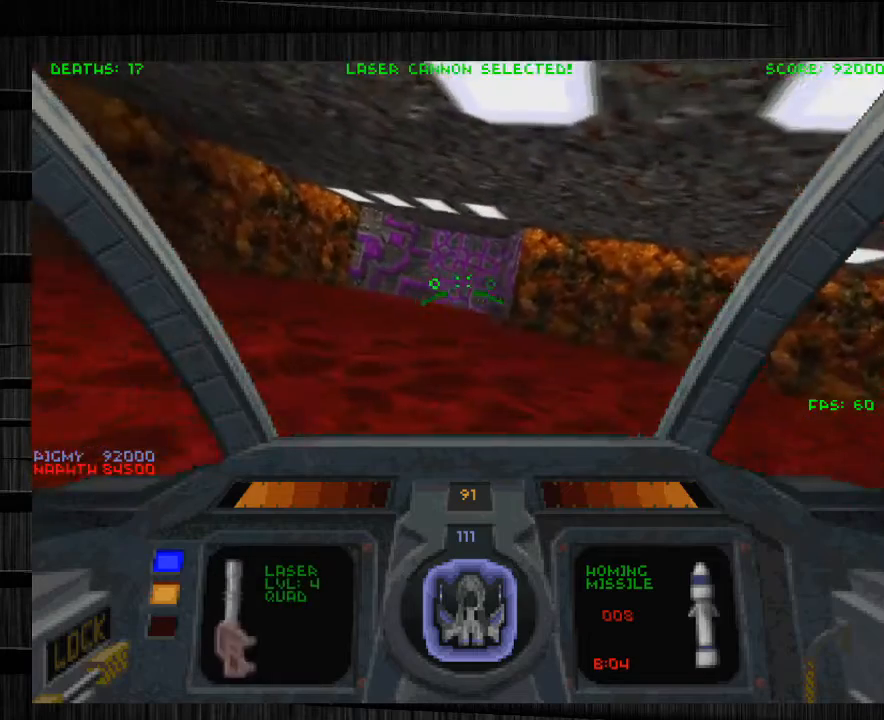
{"keys": ["w", "x"], "mouse": [], "events": [[100, "a", "down"], [300, "a", "up"], [501, "x", "down"]]}
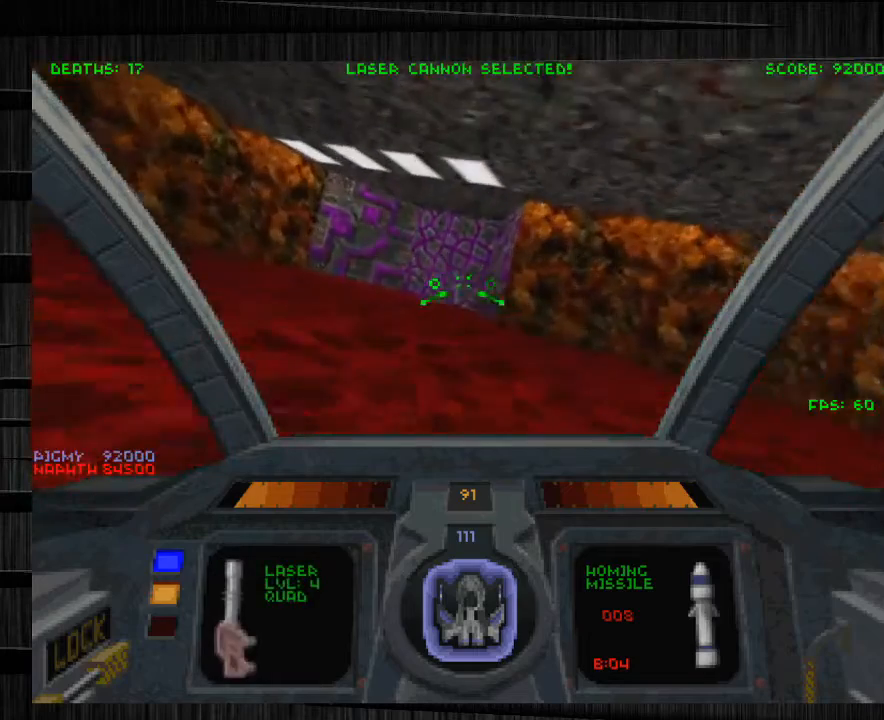
{"keys": [], "mouse": [], "events": [[33, "w", "up"], [133, "x", "up"]]}
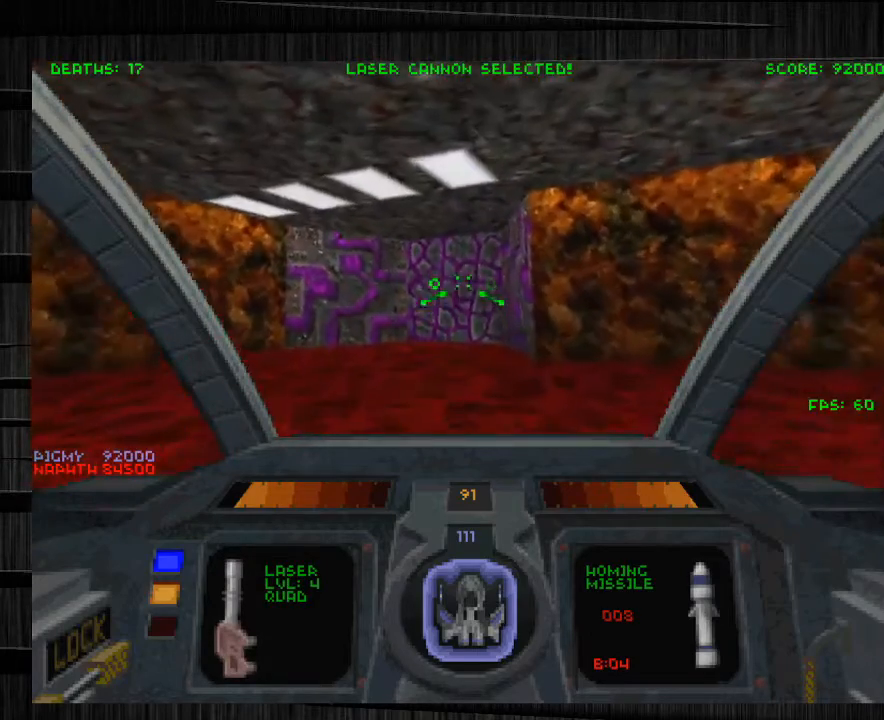
{"keys": ["d", "s"], "mouse": [], "events": [[67, "s", "down"], [367, "d", "down"]]}
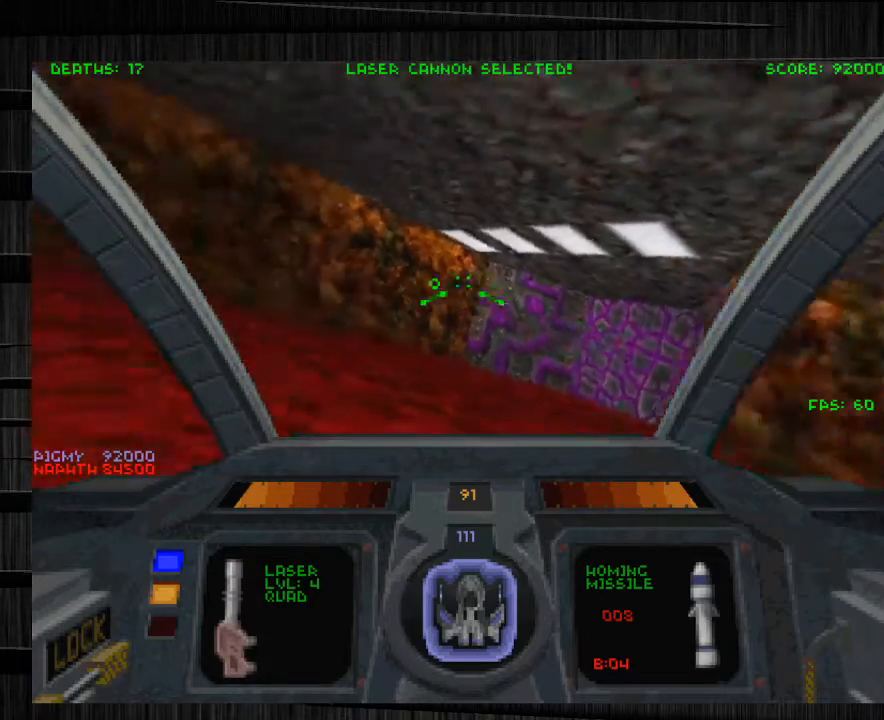
{"keys": ["a", "s"], "mouse": [], "events": [[200, "a", "down"], [333, "d", "up"]]}
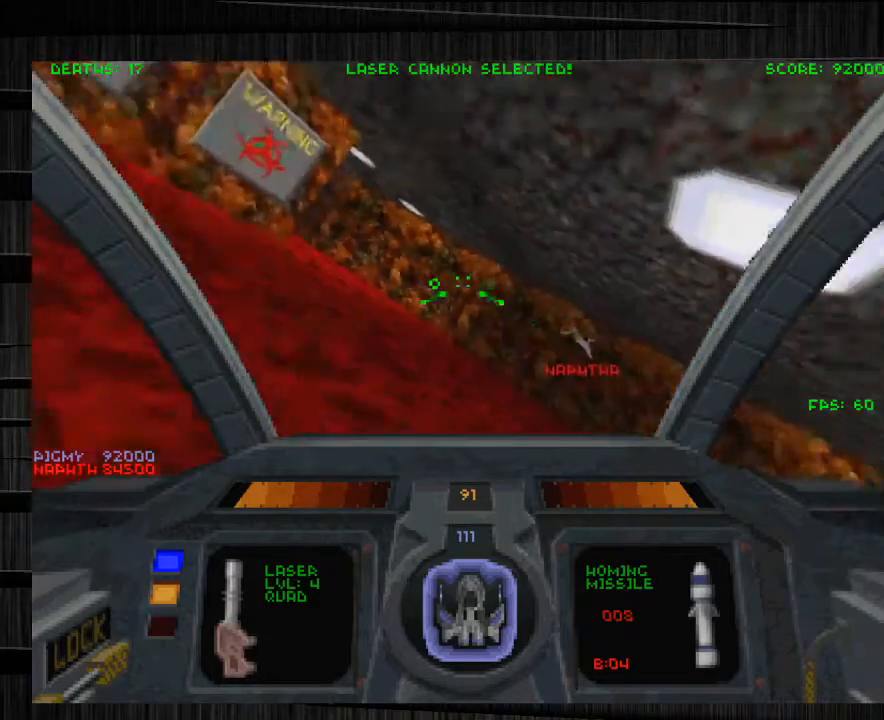
{"keys": ["a", "w"], "mouse": [], "events": [[134, "s", "up"], [234, "w", "down"]]}
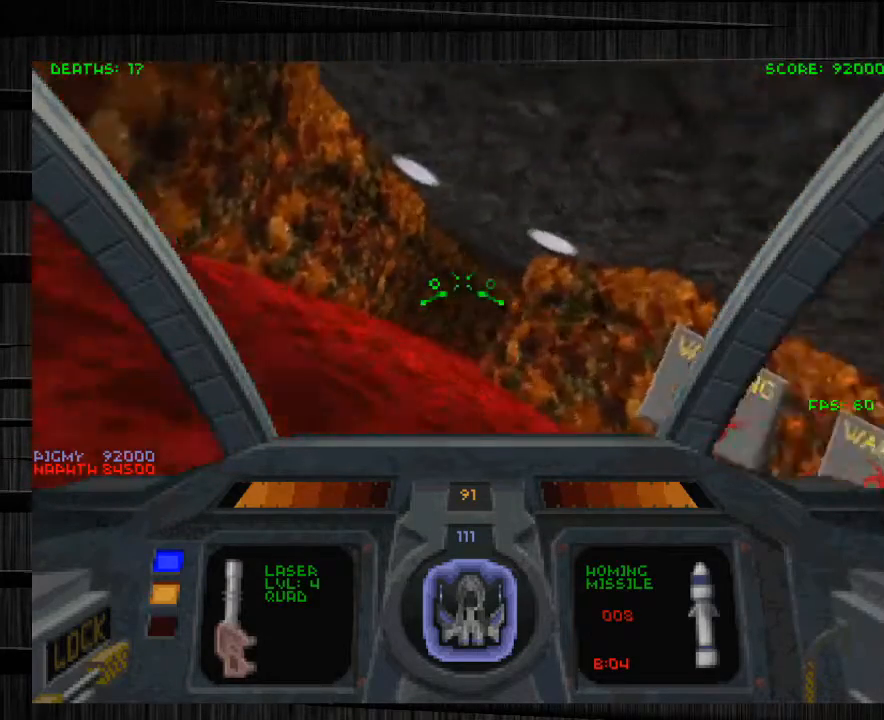
{"keys": ["w"], "mouse": [], "events": [[33, "a", "up"]]}
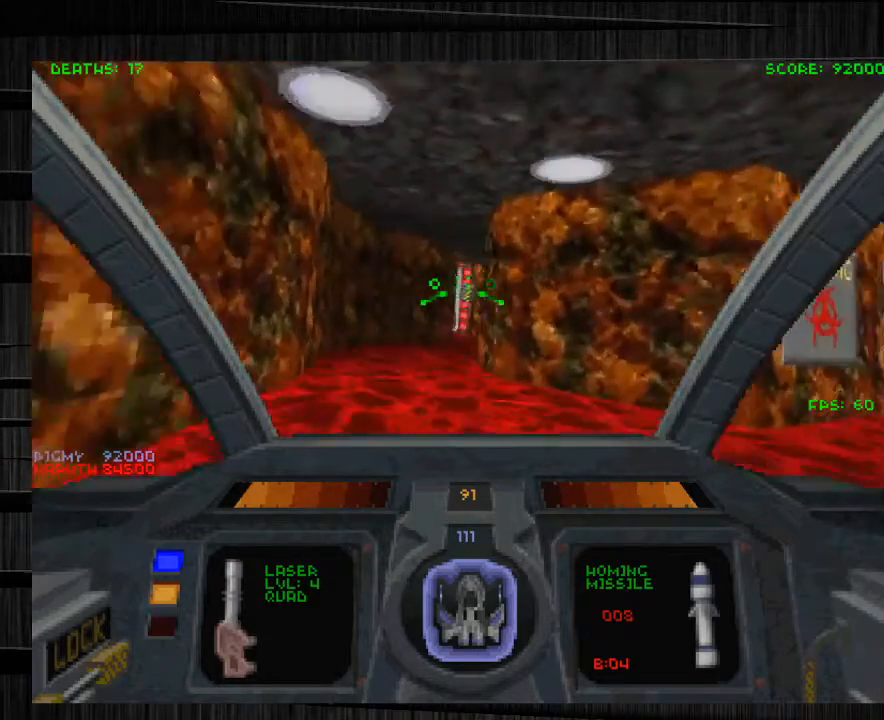
{"keys": ["w"], "mouse": [], "events": []}
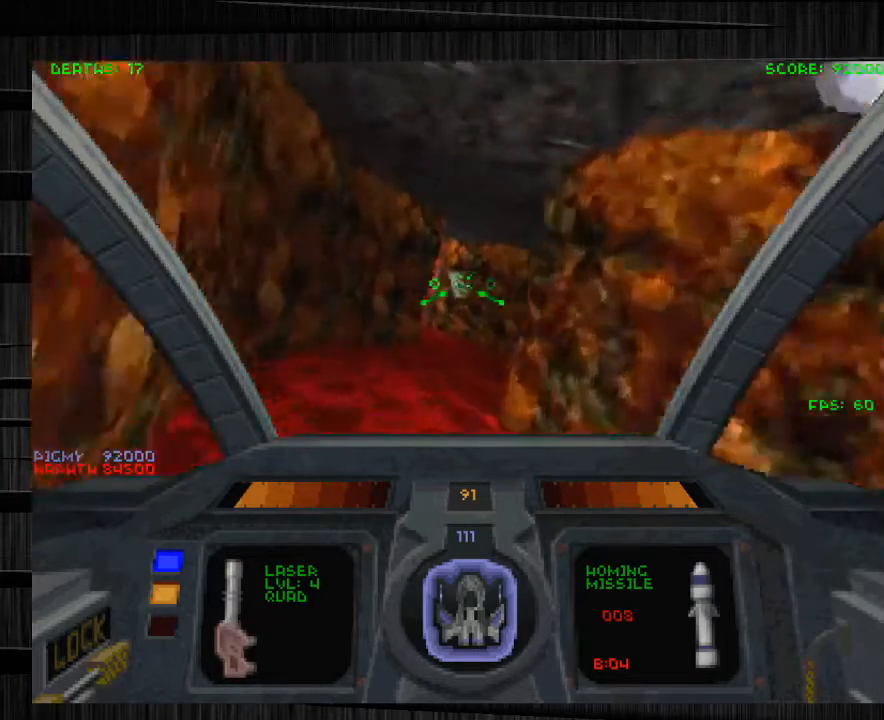
{"keys": ["d", "w"], "mouse": [], "events": [[500, "d", "down"]]}
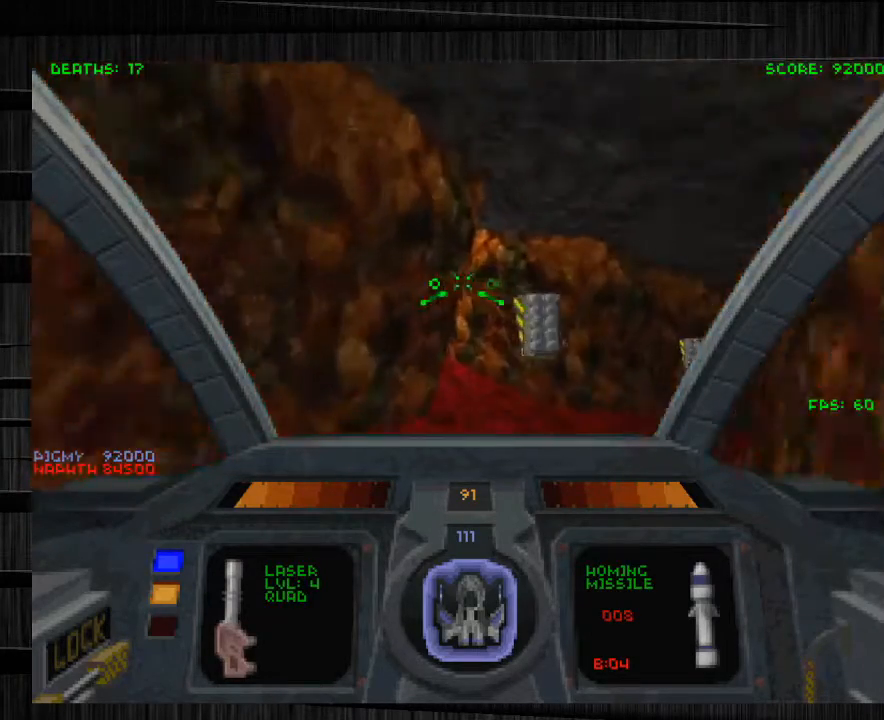
{"keys": ["d"], "mouse": [], "events": [[334, "w", "up"]]}
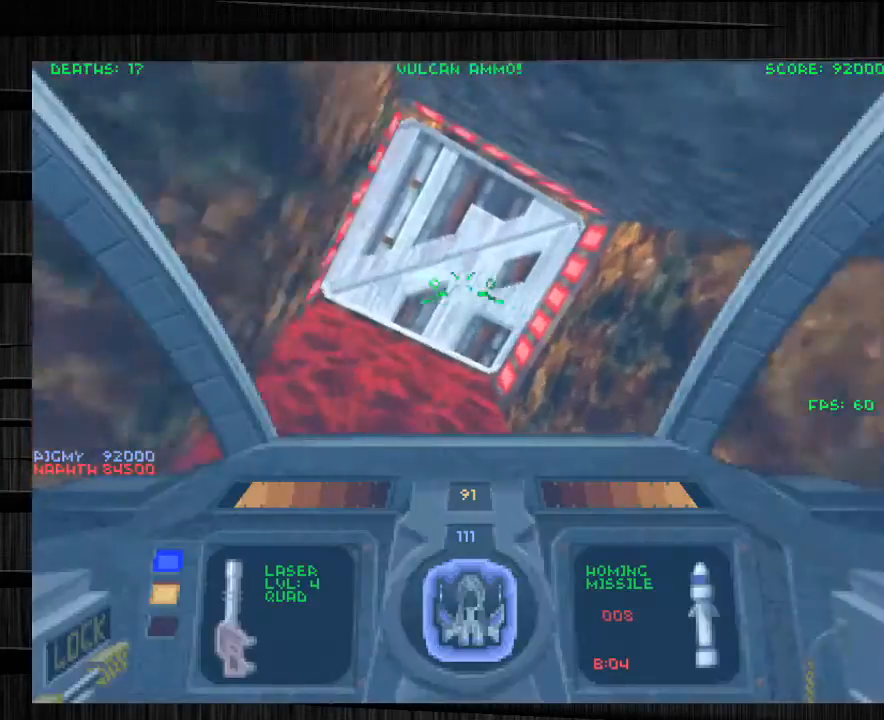
{"keys": ["s"], "mouse": [], "events": [[166, "d", "up"], [166, "s", "down"]]}
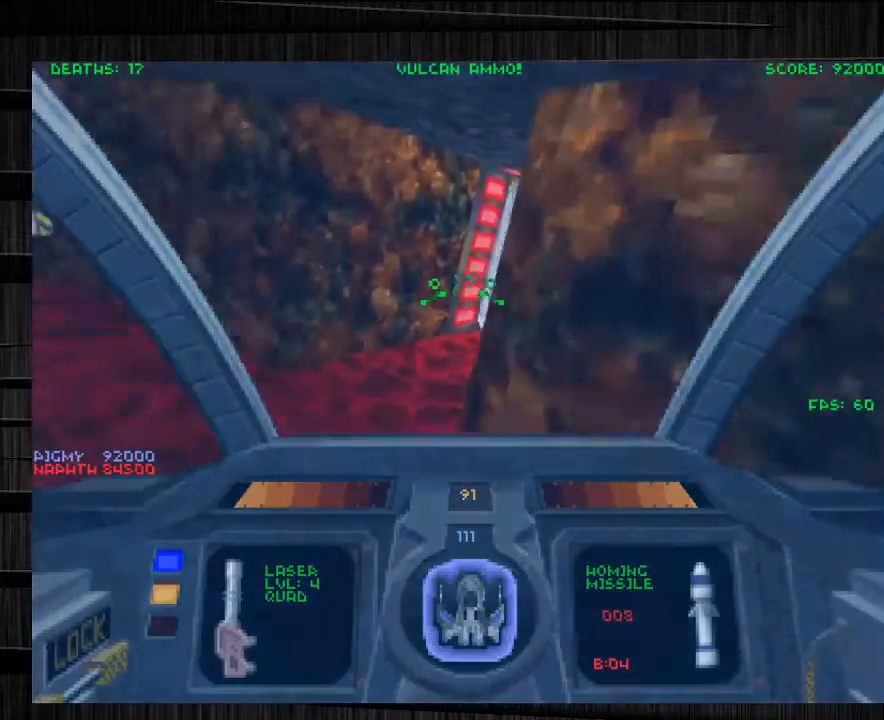
{"keys": ["w"], "mouse": [], "events": [[234, "s", "up"], [267, "w", "down"]]}
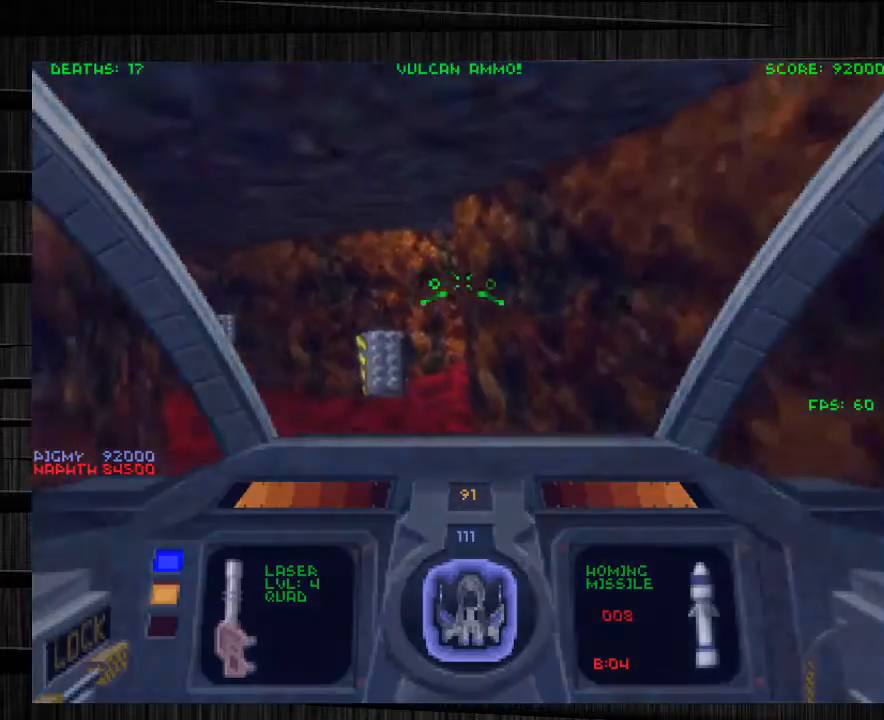
{"keys": ["a", "w"], "mouse": [], "events": [[433, "a", "down"]]}
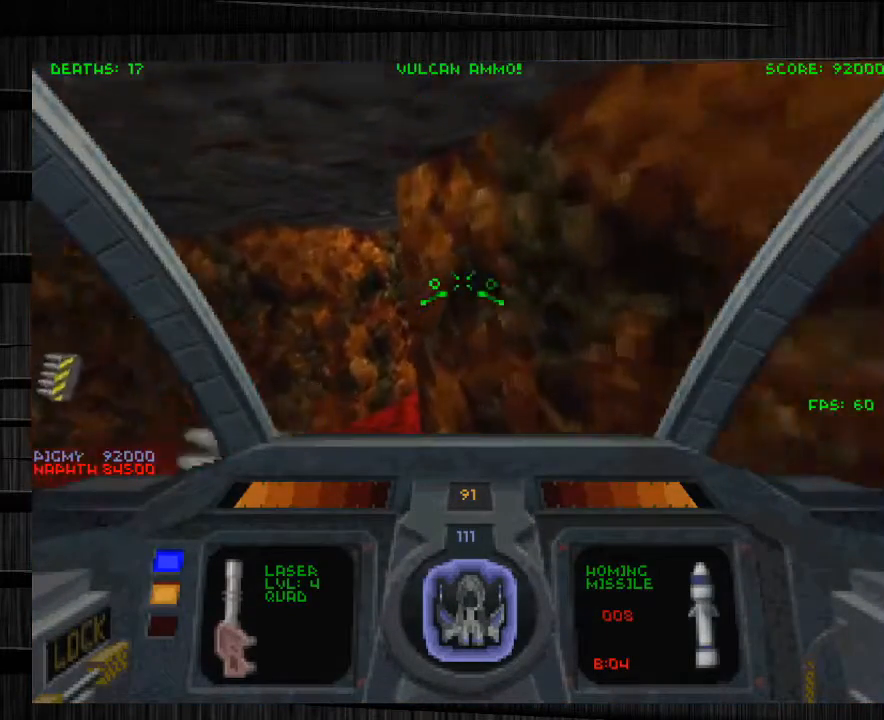
{"keys": ["d"], "mouse": [], "events": [[267, "a", "up"], [334, "mouse_left", "down"], [334, "w", "up"], [434, "mouse_left", "up"], [501, "d", "down"]]}
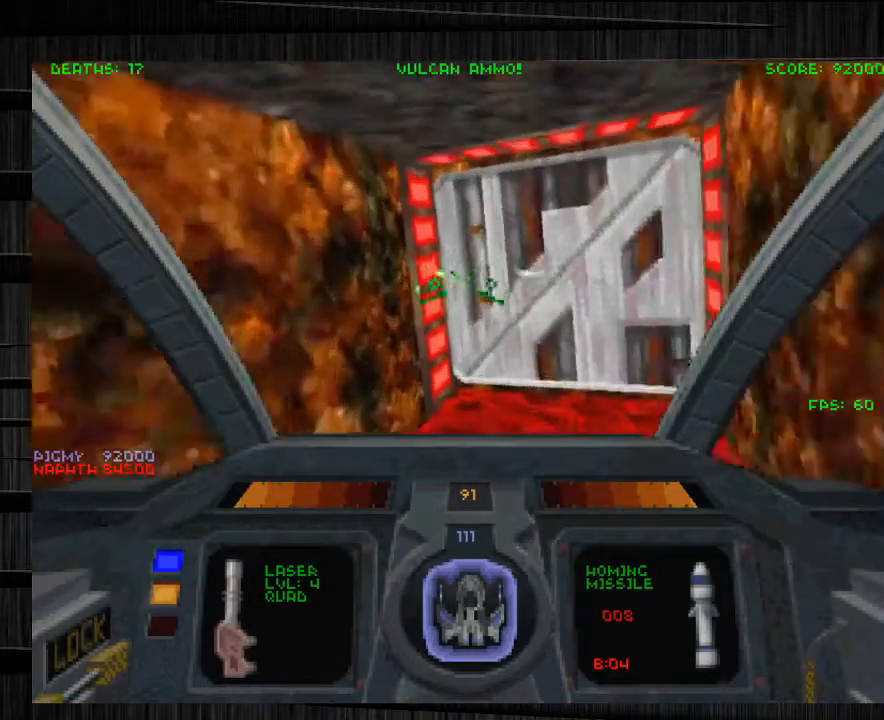
{"keys": [], "mouse": [], "events": [[133, "d", "up"]]}
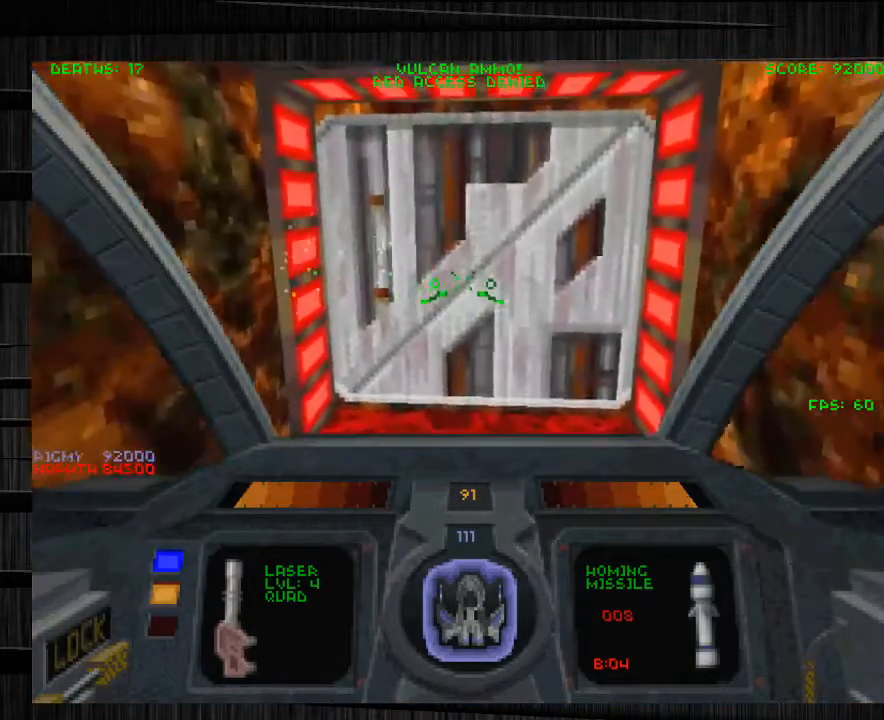
{"keys": ["s"], "mouse": [], "events": [[100, "mouse_left", "down"], [134, "mouse_left", "up"], [334, "s", "down"]]}
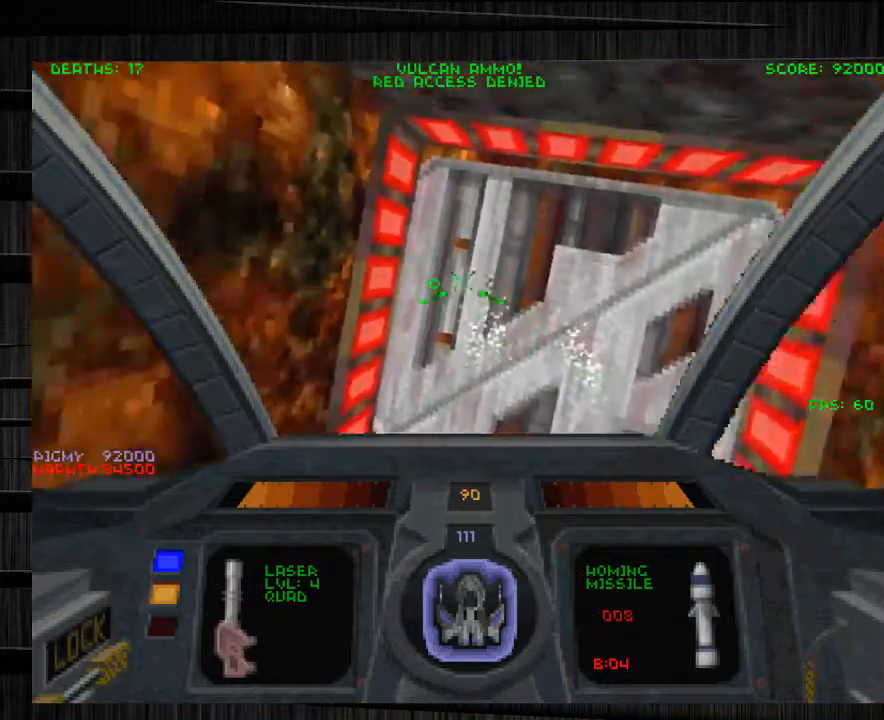
{"keys": ["a", "w"], "mouse": [], "events": [[33, "a", "down"], [166, "s", "up"], [267, "w", "down"]]}
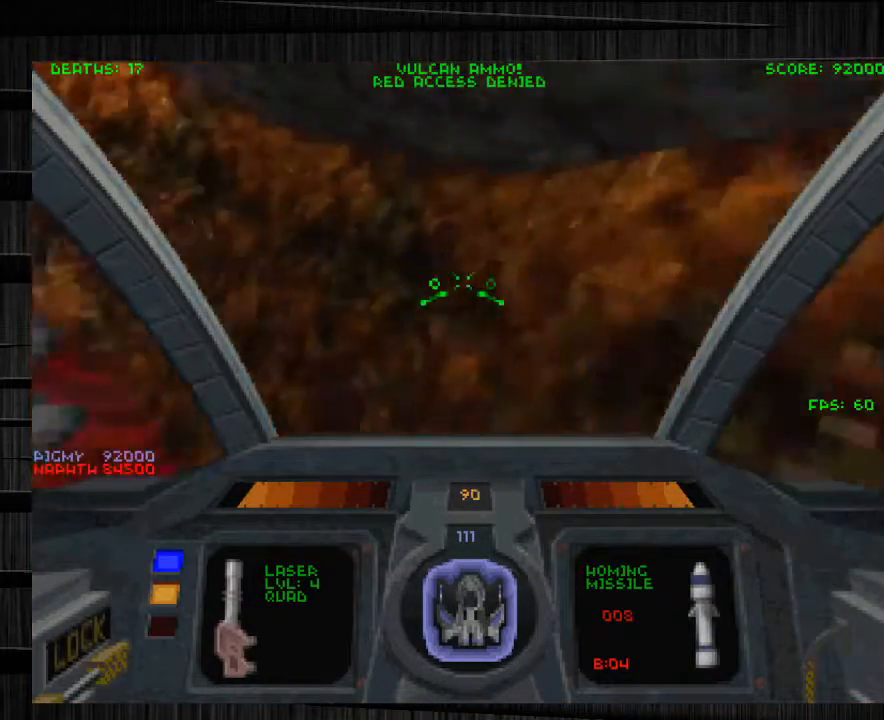
{"keys": ["a", "w"], "mouse": [], "events": [[234, "a", "up"], [467, "a", "down"]]}
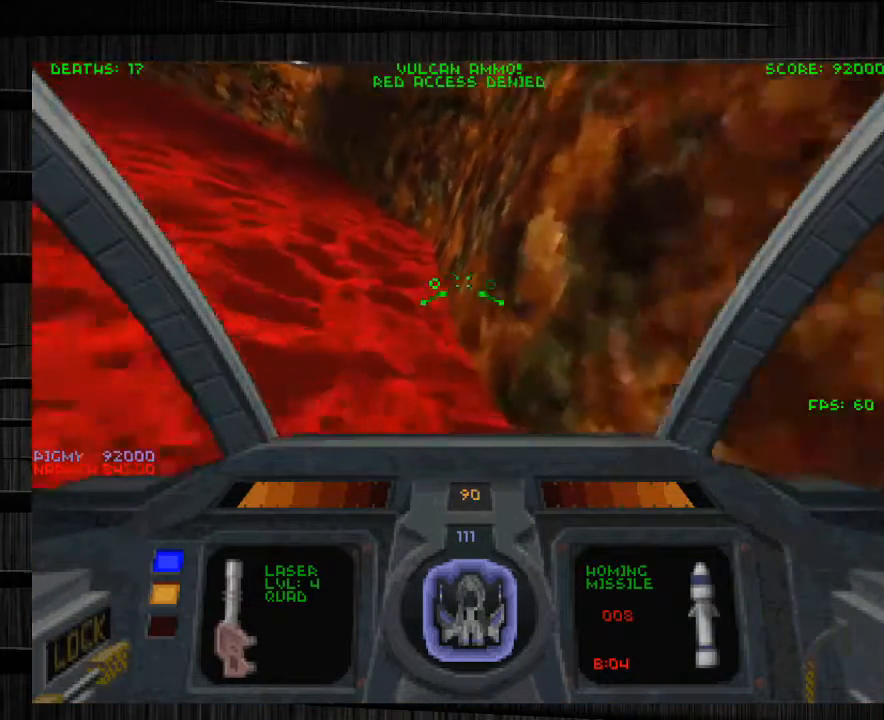
{"keys": ["w"], "mouse": [], "events": [[433, "a", "up"]]}
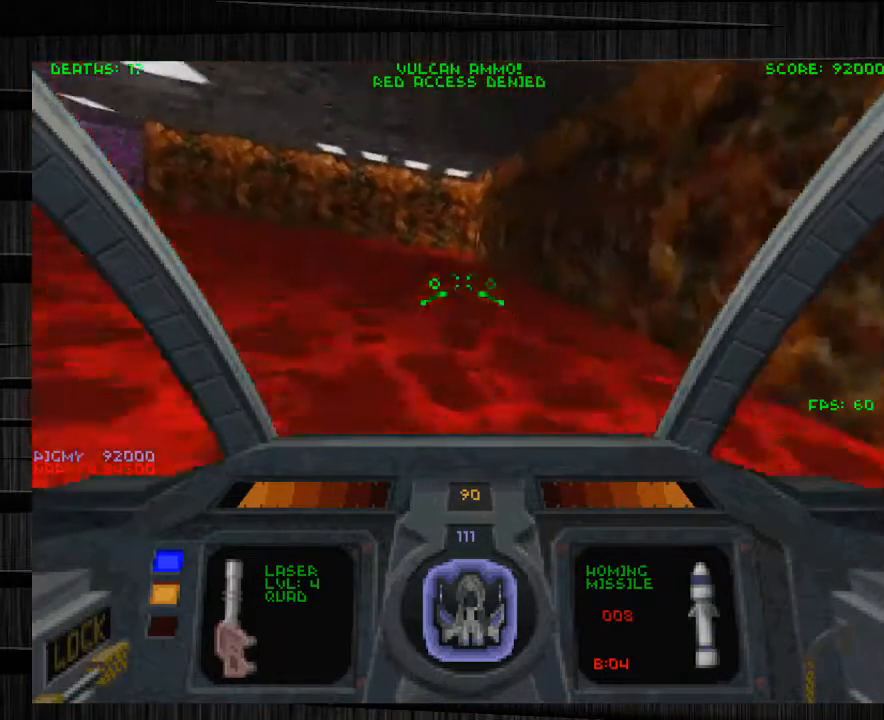
{"keys": ["w"], "mouse": [], "events": []}
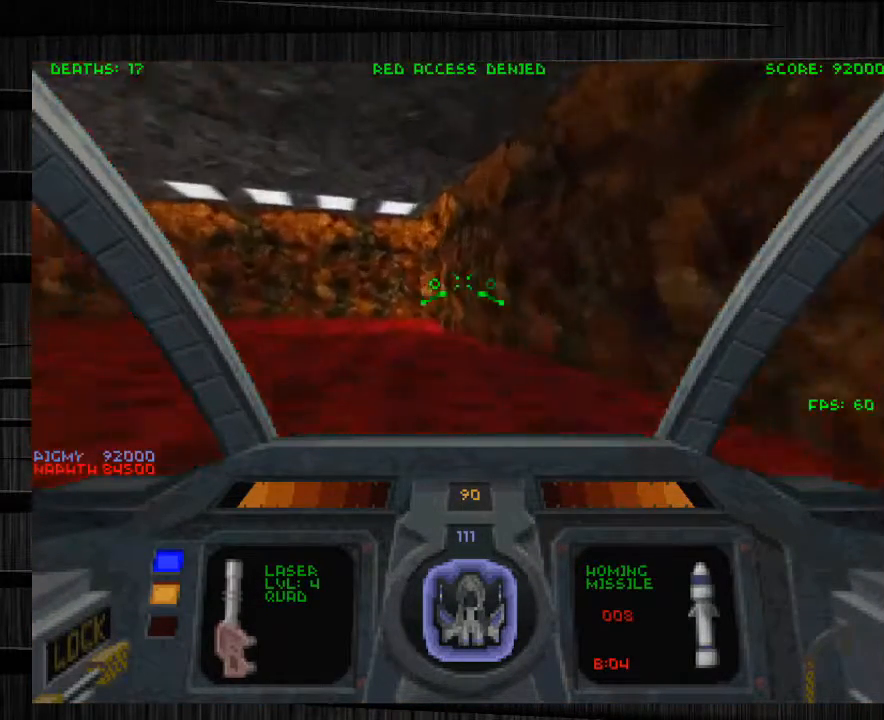
{"keys": ["a", "w"], "mouse": [], "events": [[467, "a", "down"]]}
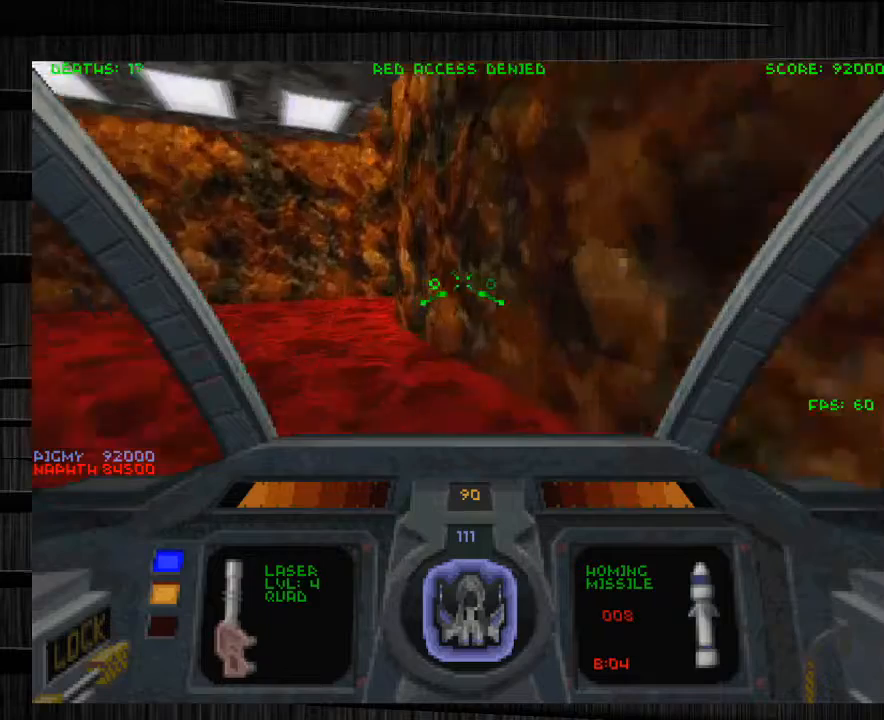
{"keys": ["w"], "mouse": [], "events": [[400, "a", "up"]]}
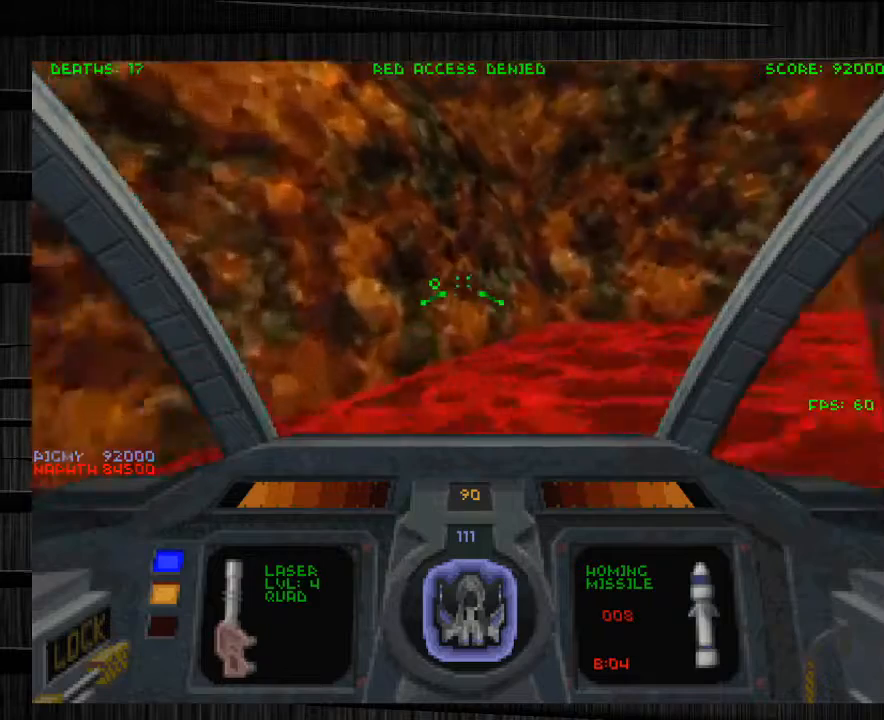
{"keys": ["q"], "mouse": [], "events": [[67, "d", "down"], [367, "d", "up"], [434, "q", "down"], [467, "w", "up"]]}
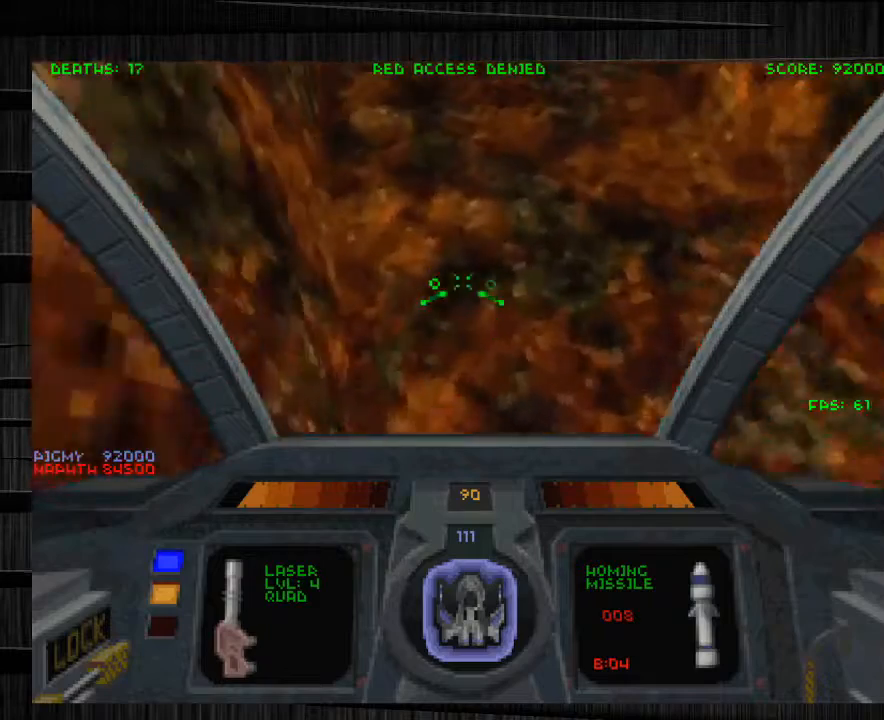
{"keys": ["q", "w"], "mouse": [], "events": [[300, "w", "down"]]}